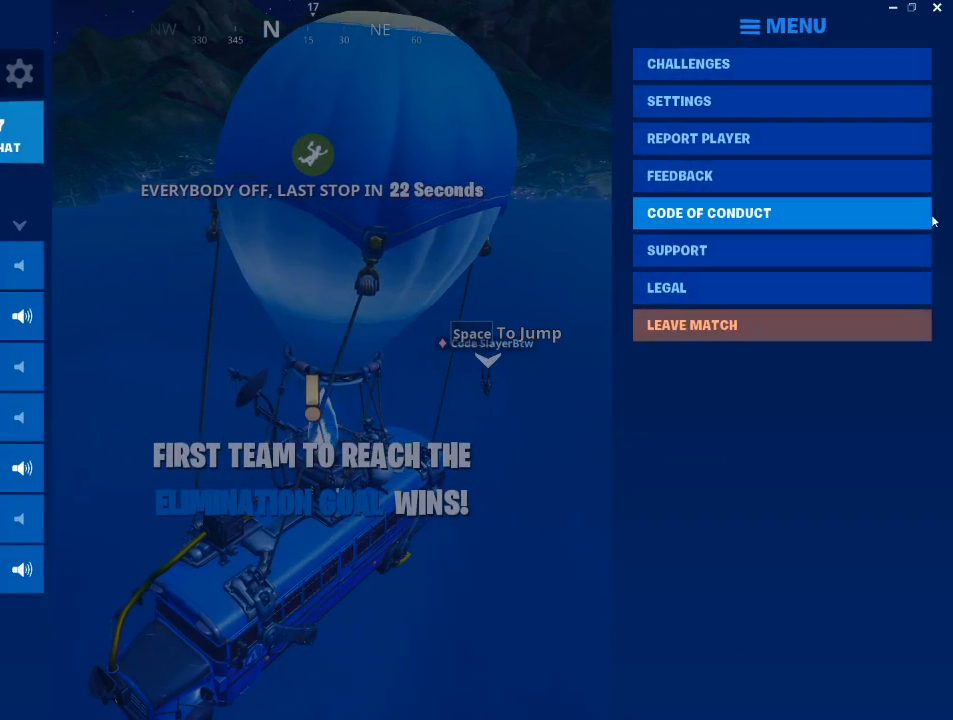
Gameplay with keyboard and mouse; each line is a JSON object with the keys and mouse buttons held at the frame after it. "events" lists presses ("down") and releases ("up") of "1", "2", "3", "4", "5", "a", "alt", "c", "caps_lock", "ctrl", "d", "e", "f", "g", "q", "r", "s", "shift", "space", "t", "tab", "v", "w", "x", "z", "mouse_left", "mouse_wheel" and "mouse_right" between this image and that frame as [ms after this image, input, new state], when the widget could be followed in between. "mouse_left", "mouse_wheel", "mouse_right" = the "left", "wheel", "right" buttons of the "mouse" list. No other keys are recorded. "wheel" means that the mouse wheel is clicked or scrolled. Not read: mouse_move.
{"keys": [], "mouse": ["left"], "events": [[484, "mouse_left", "down"]]}
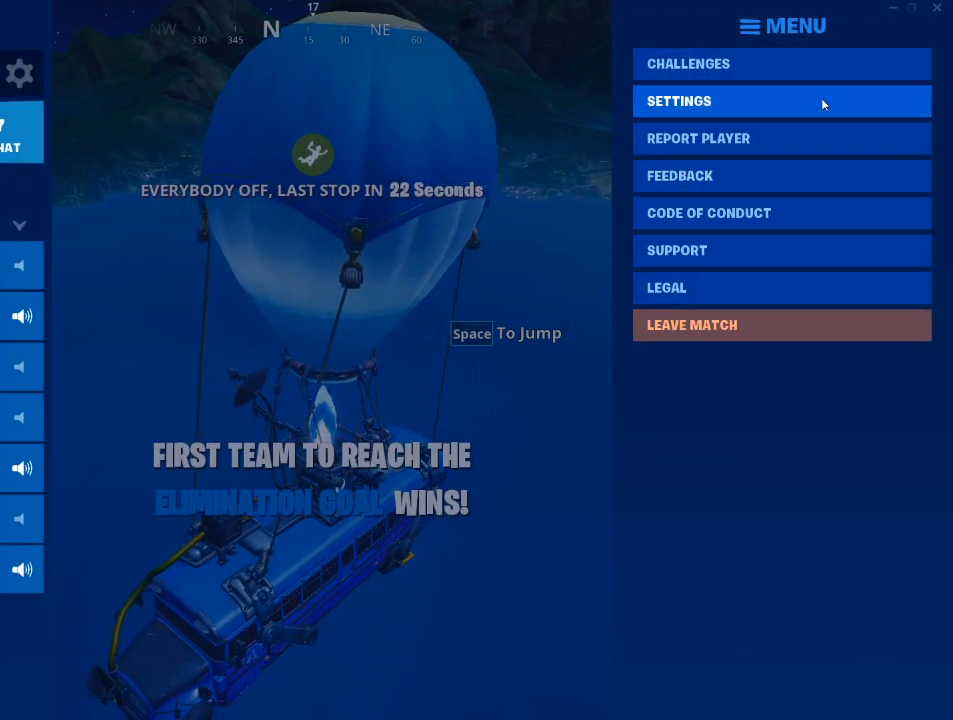
{"keys": [], "mouse": [], "events": [[67, "mouse_left", "up"]]}
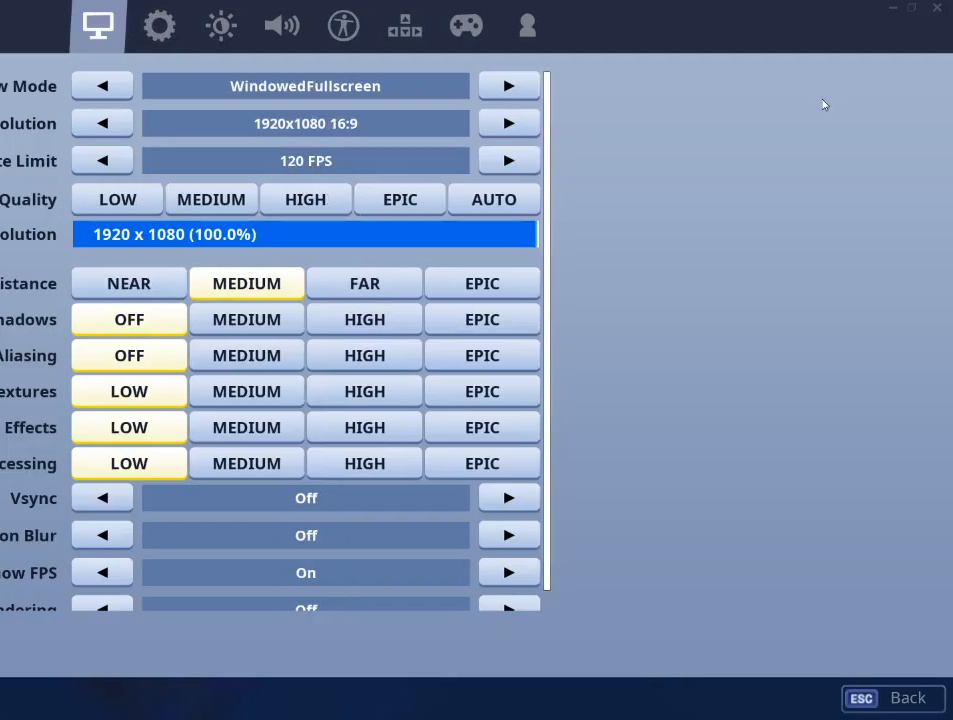
{"keys": [], "mouse": [], "events": []}
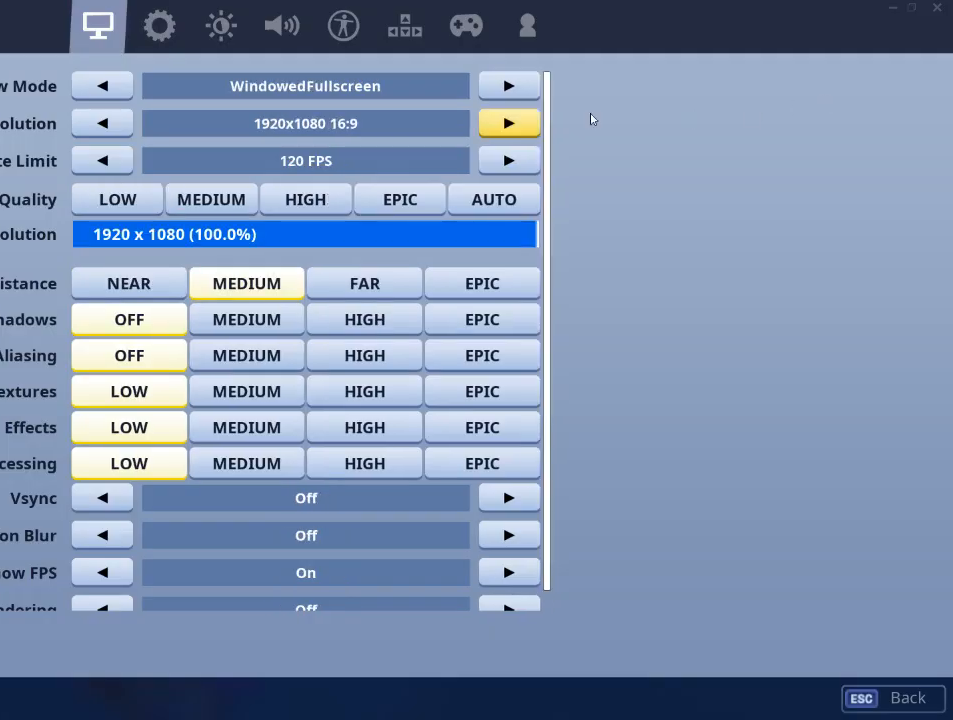
{"keys": [], "mouse": [], "events": []}
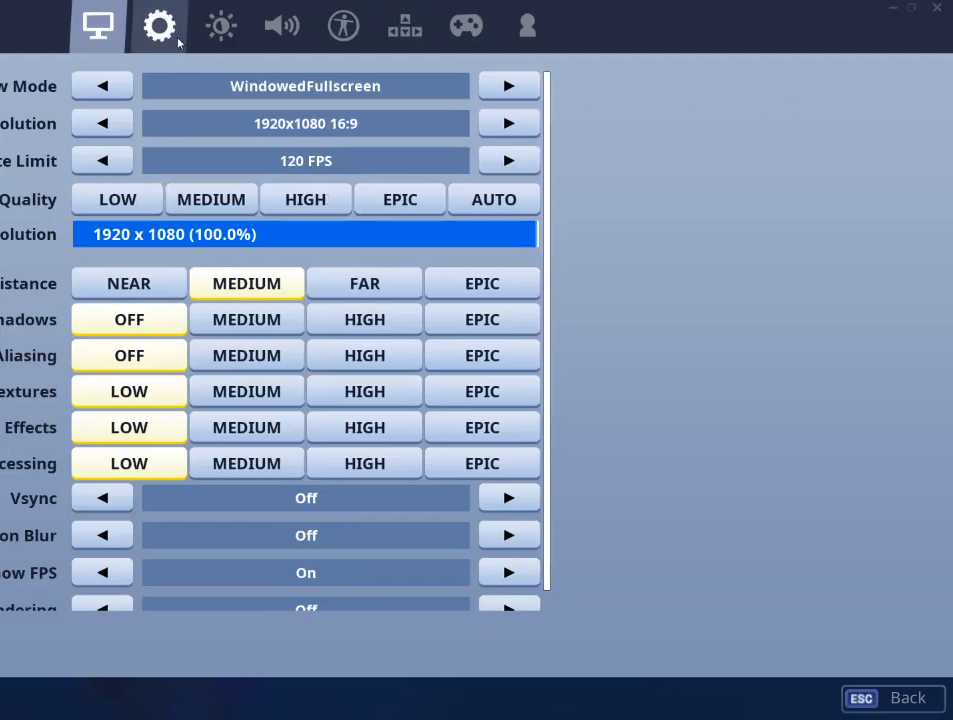
{"keys": [], "mouse": [], "events": [[183, "mouse_left", "down"], [267, "mouse_left", "up"]]}